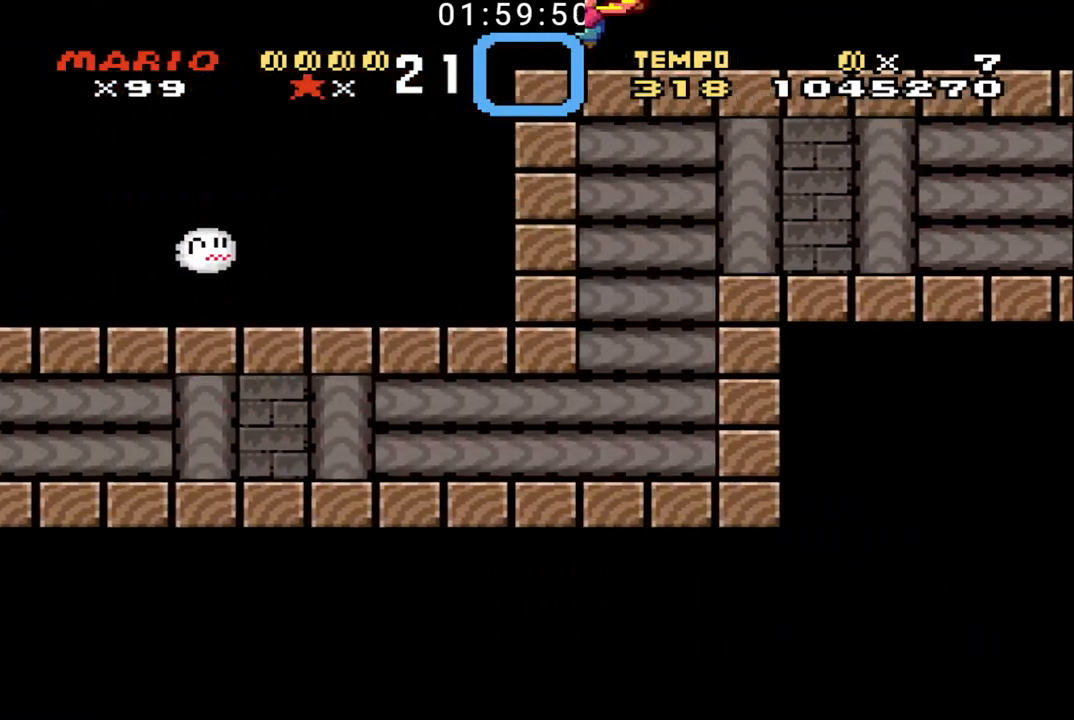
Gameplay with a controller (Nintendo layout); each line is a JSON object with the inputs held at the frame after it. "events" lists button and stick changes between this image and that frame as [ms after this image, input, new state], when the widget could be followed in between. Not read: L3 R3.
{"buttons": ["B", "DPAD_LEFT"], "events": []}
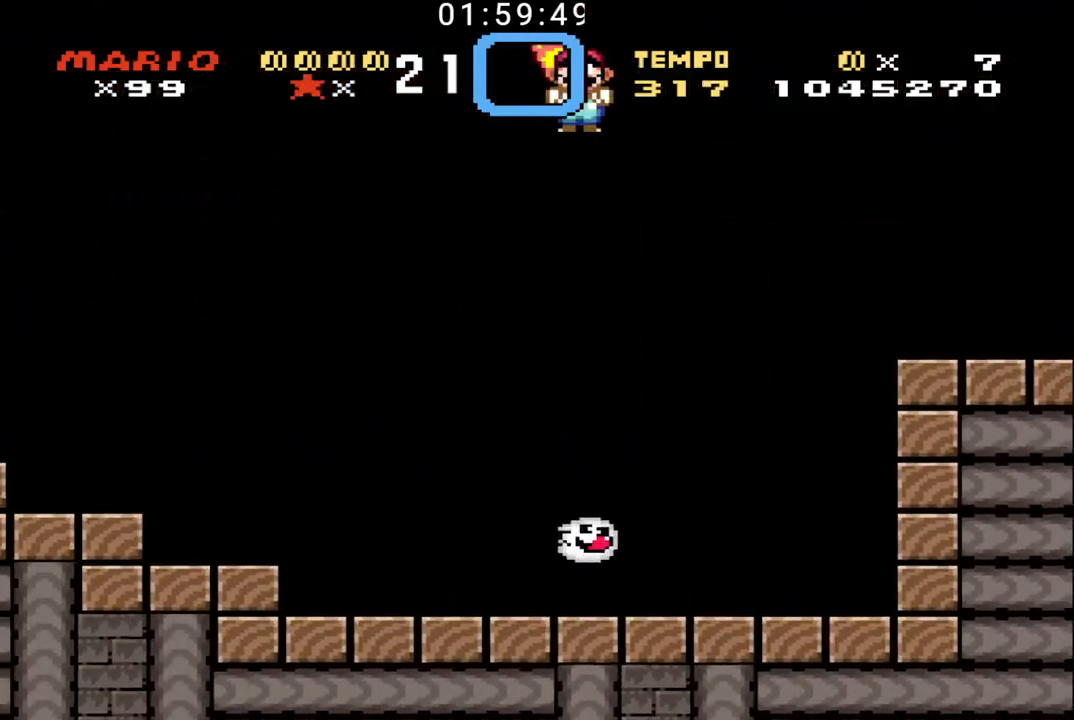
{"buttons": ["B", "DPAD_LEFT"], "events": []}
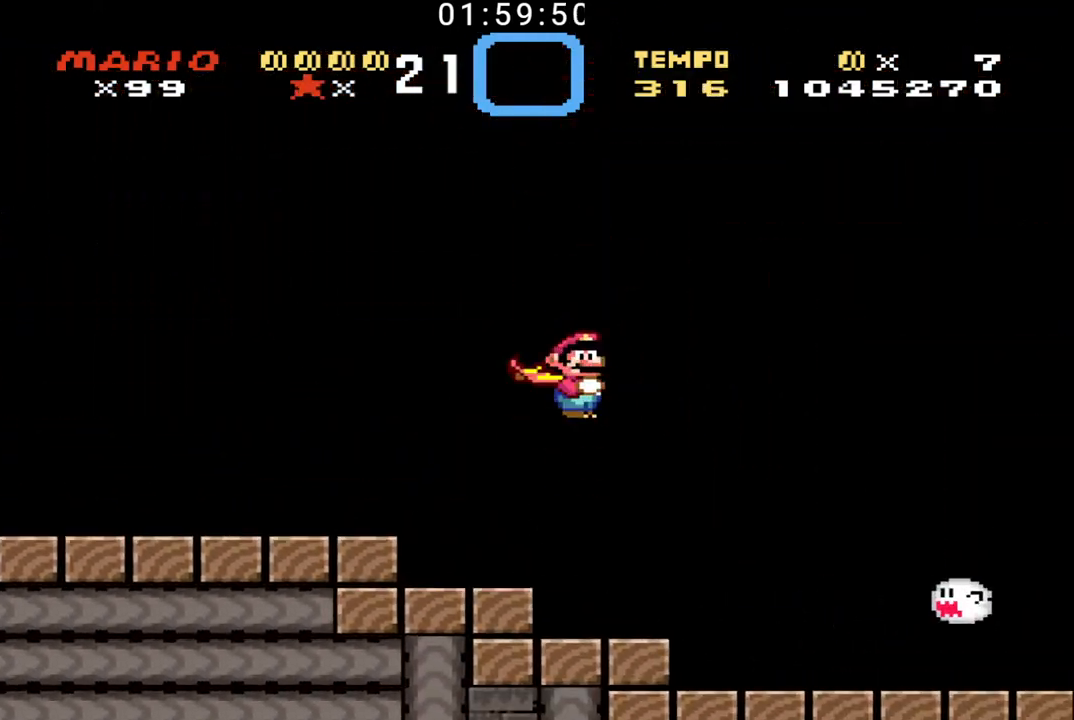
{"buttons": ["B", "DPAD_LEFT"], "events": []}
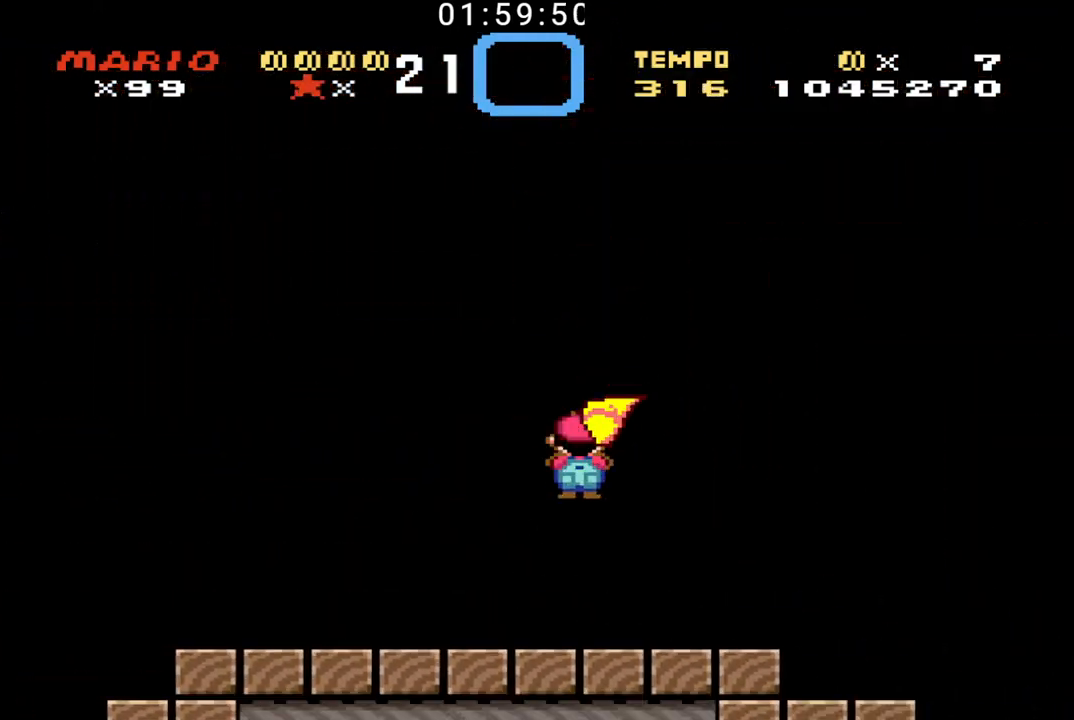
{"buttons": ["B", "DPAD_LEFT"], "events": []}
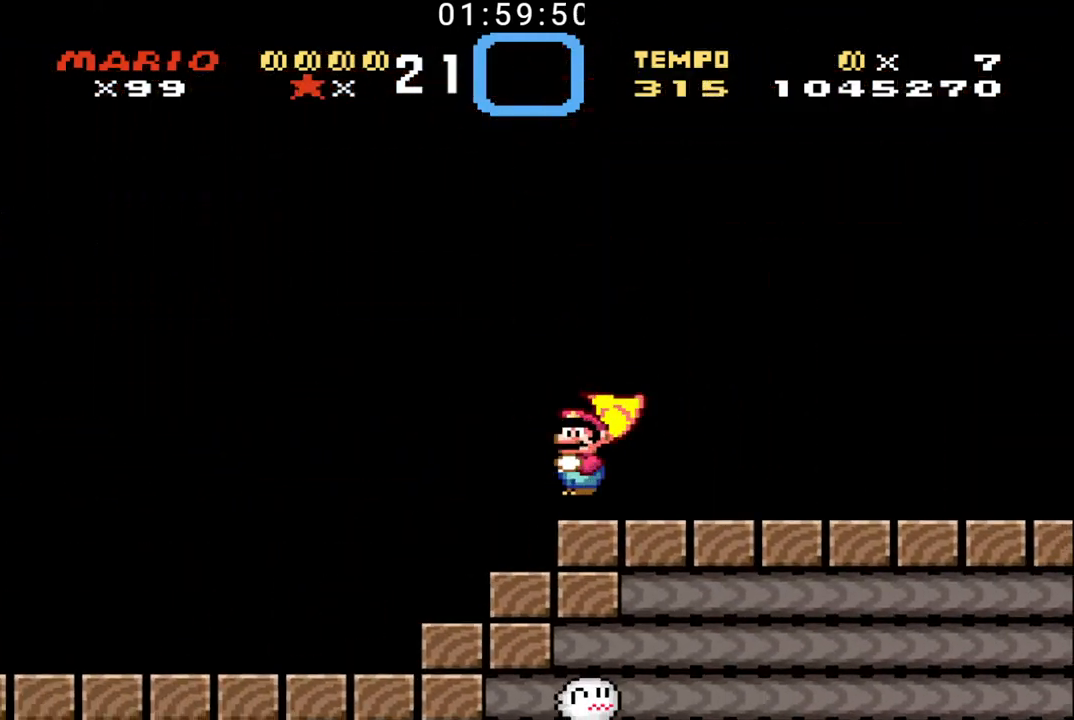
{"buttons": ["B", "DPAD_LEFT"], "events": []}
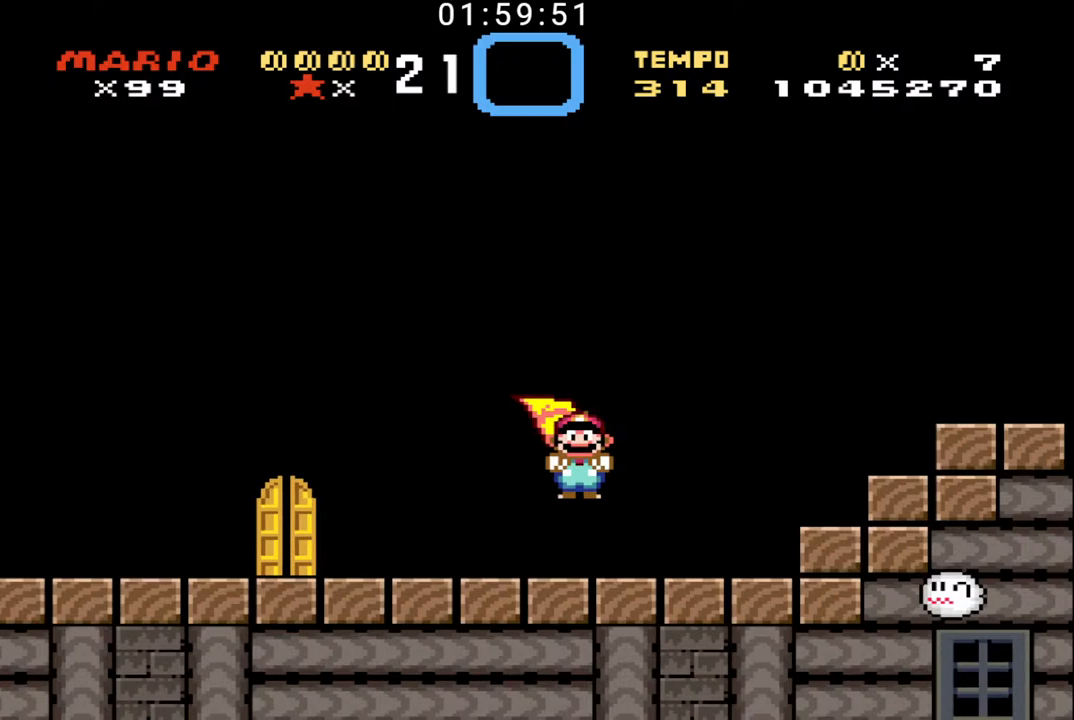
{"buttons": ["B", "DPAD_LEFT"], "events": []}
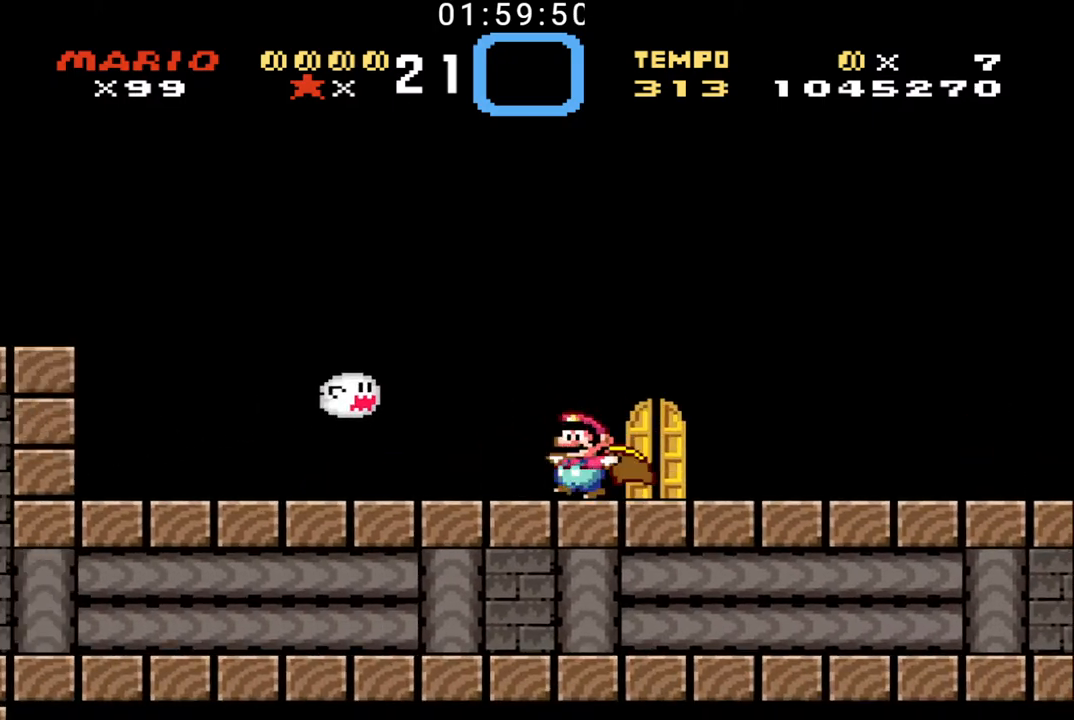
{"buttons": ["B", "DPAD_LEFT"], "events": [[67, "DPAD_UP", "down"], [100, "DPAD_LEFT", "up"], [100, "DPAD_RIGHT", "down"], [233, "DPAD_LEFT", "down"], [233, "DPAD_RIGHT", "up"], [300, "DPAD_UP", "up"]]}
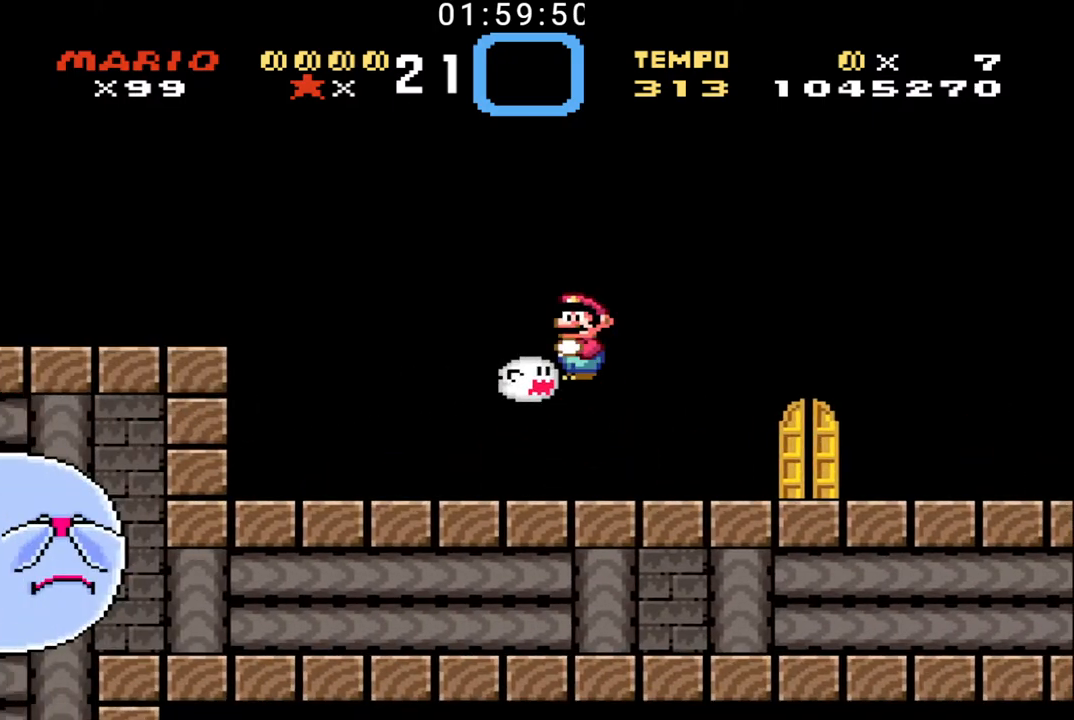
{"buttons": ["B", "DPAD_LEFT"], "events": []}
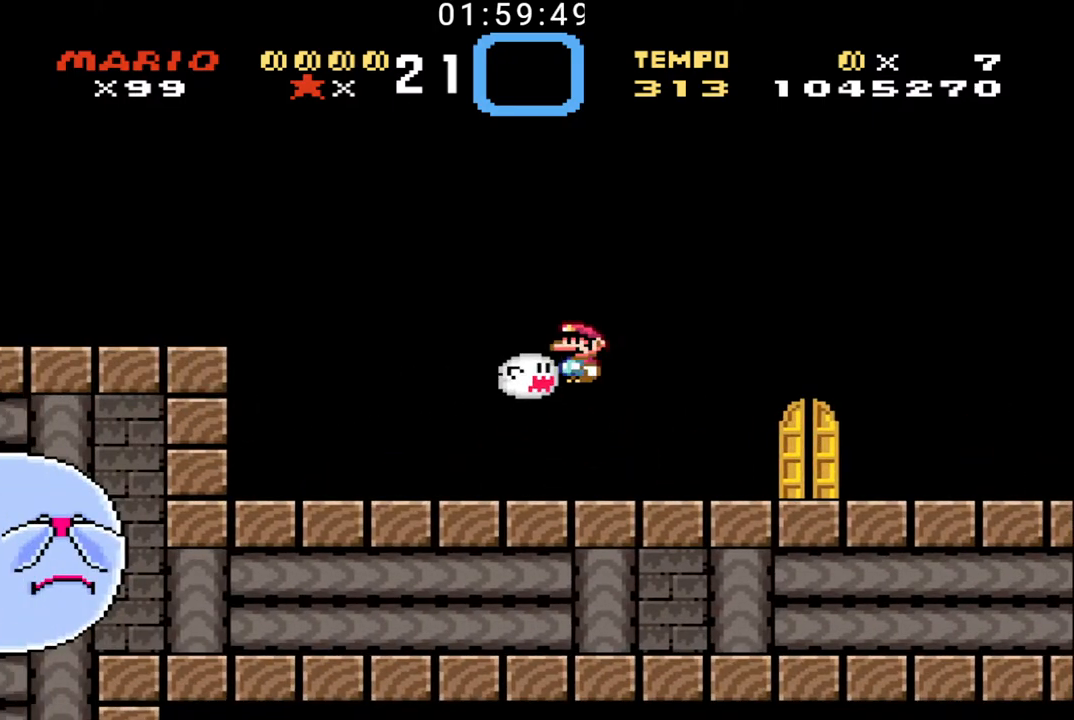
{"buttons": ["B", "DPAD_LEFT"], "events": []}
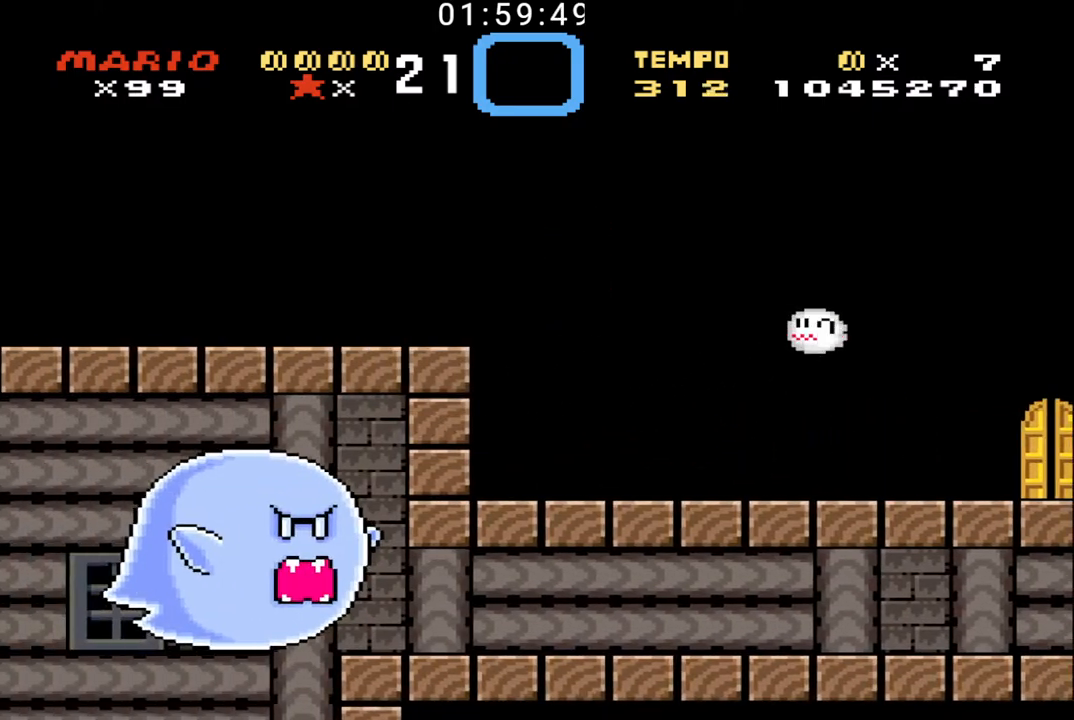
{"buttons": ["B", "DPAD_LEFT"], "events": []}
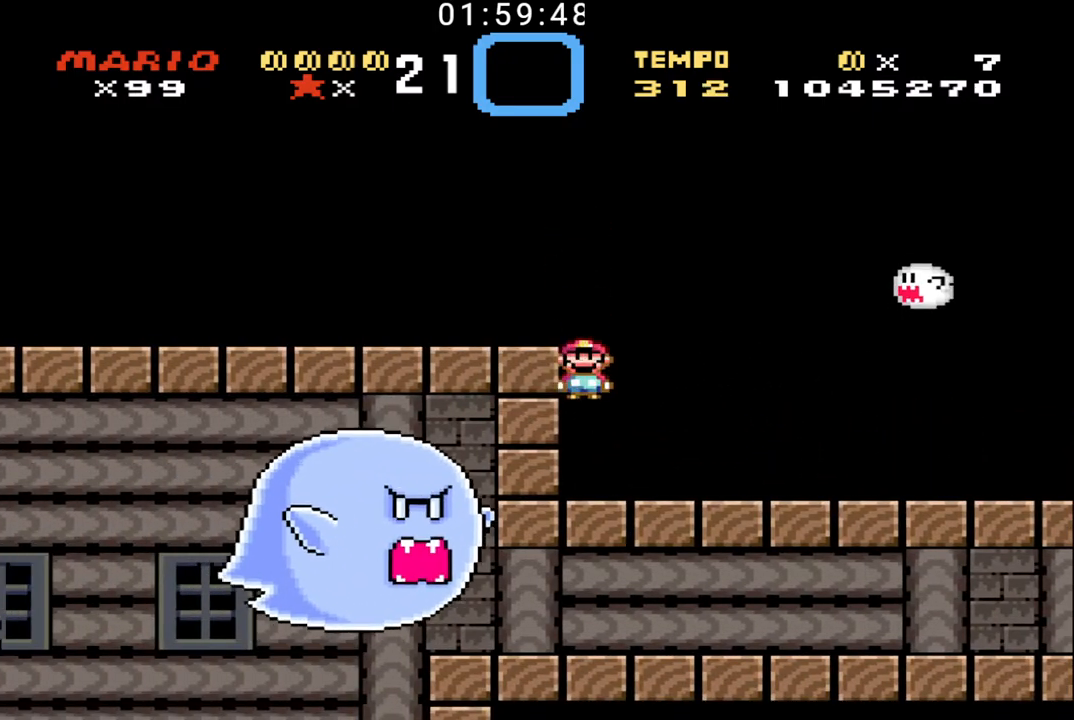
{"buttons": ["B", "DPAD_LEFT"], "events": []}
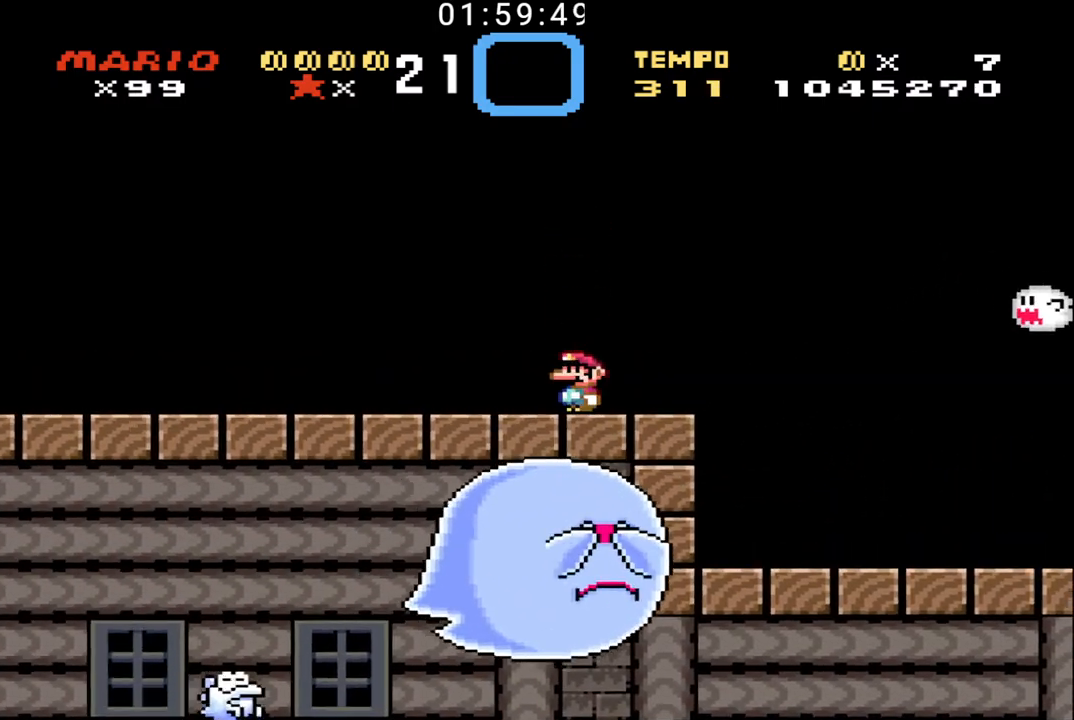
{"buttons": ["B", "DPAD_LEFT"], "events": []}
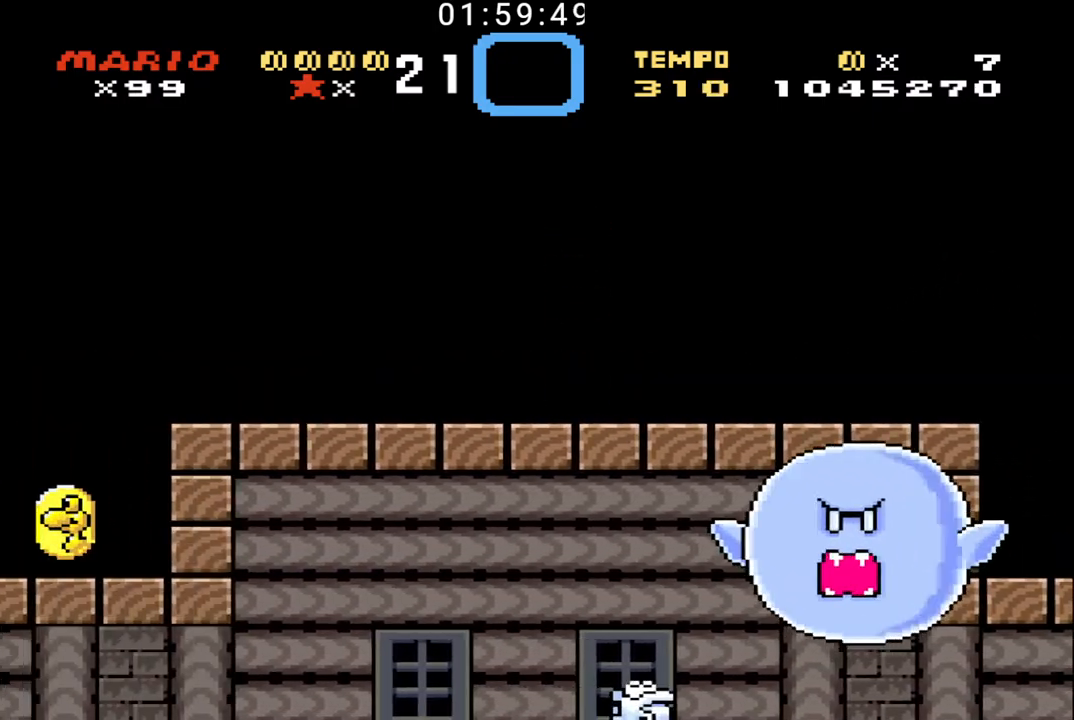
{"buttons": ["B", "DPAD_LEFT"], "events": []}
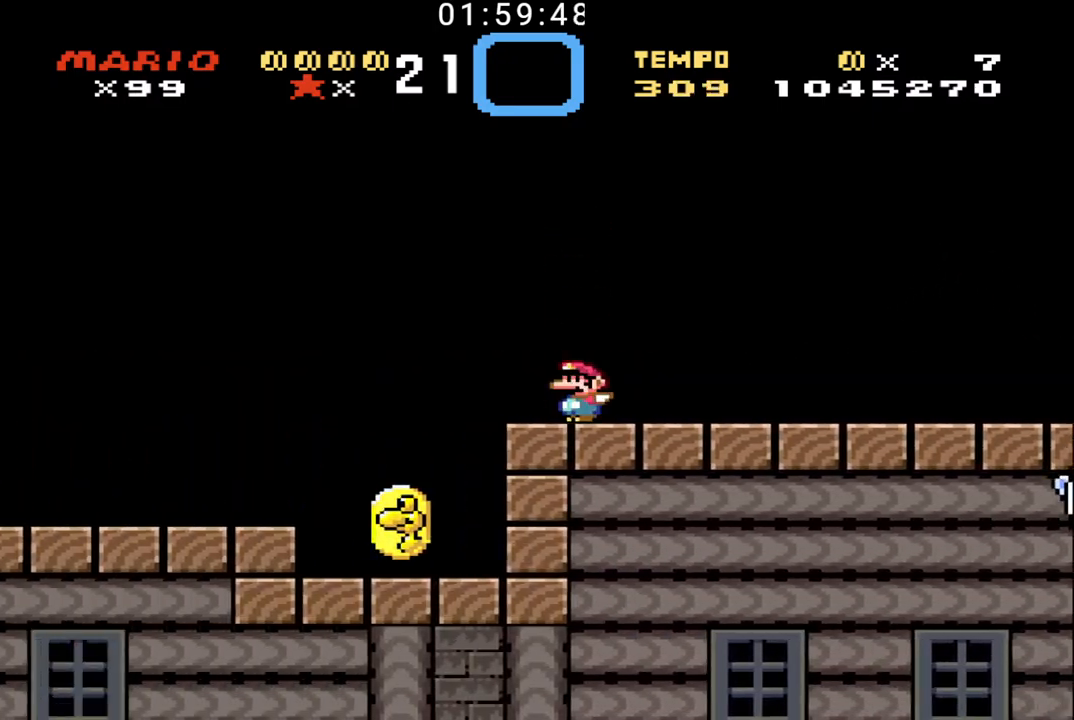
{"buttons": ["B", "X", "DPAD_LEFT"], "events": [[167, "DPAD_LEFT", "up"], [167, "DPAD_RIGHT", "down"], [300, "DPAD_DOWN", "down"], [333, "DPAD_DOWN", "up"], [333, "DPAD_LEFT", "down"], [333, "DPAD_RIGHT", "up"], [467, "X", "down"]]}
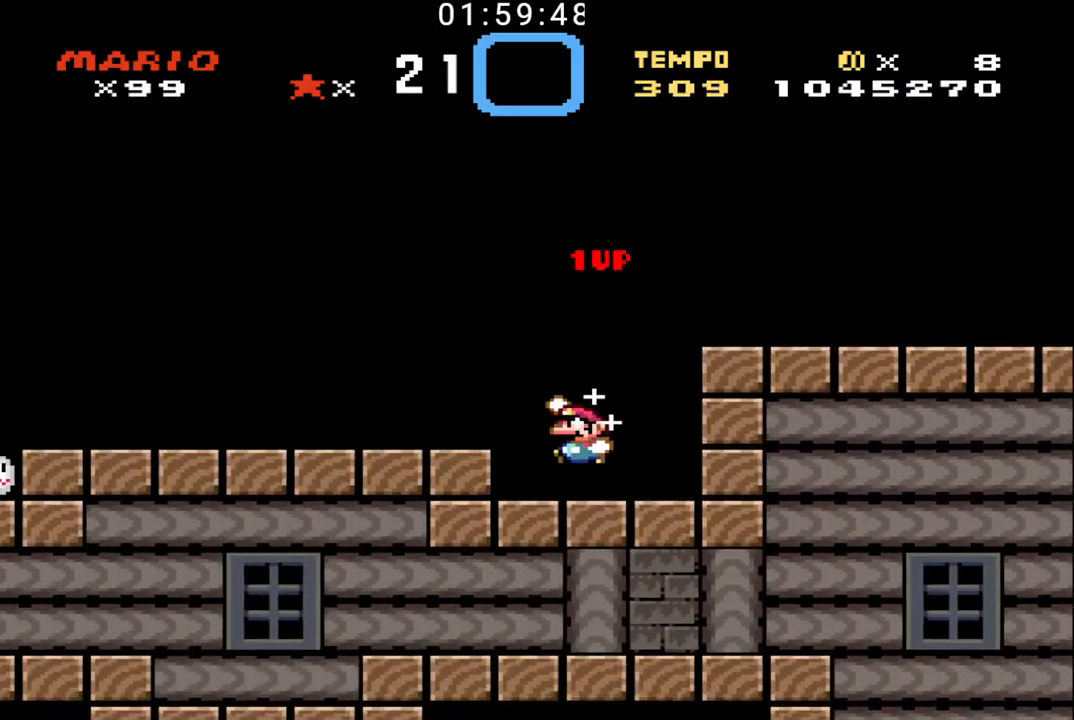
{"buttons": ["B", "DPAD_LEFT"], "events": [[167, "X", "up"]]}
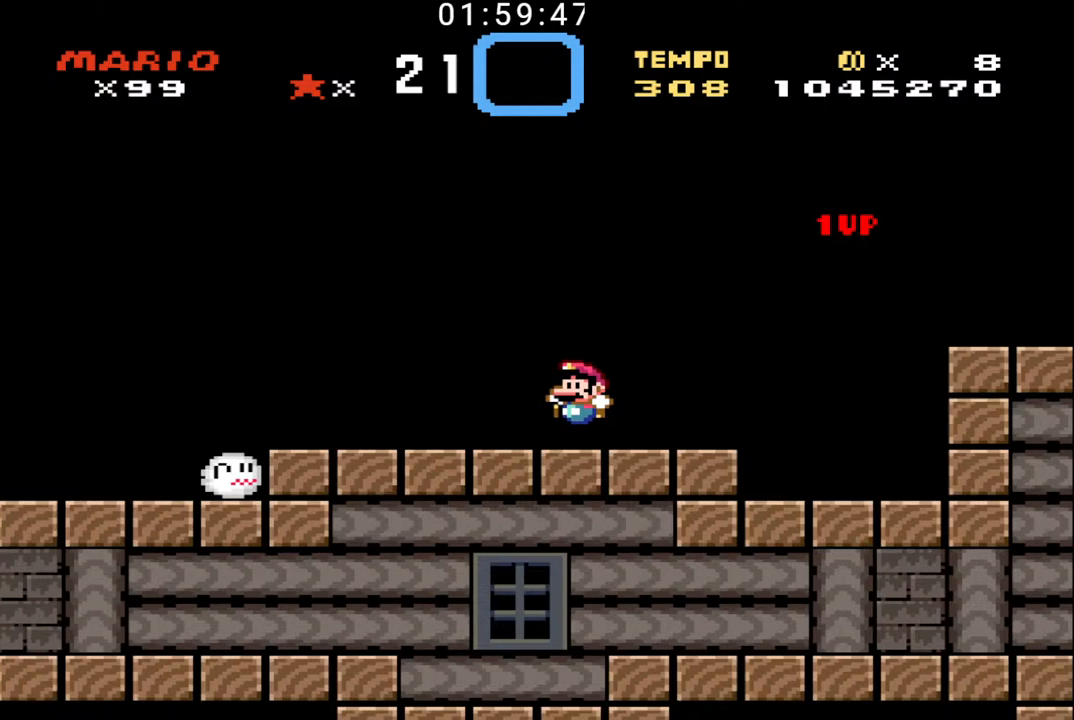
{"buttons": ["B", "DPAD_LEFT"], "events": [[267, "X", "down"], [500, "X", "up"]]}
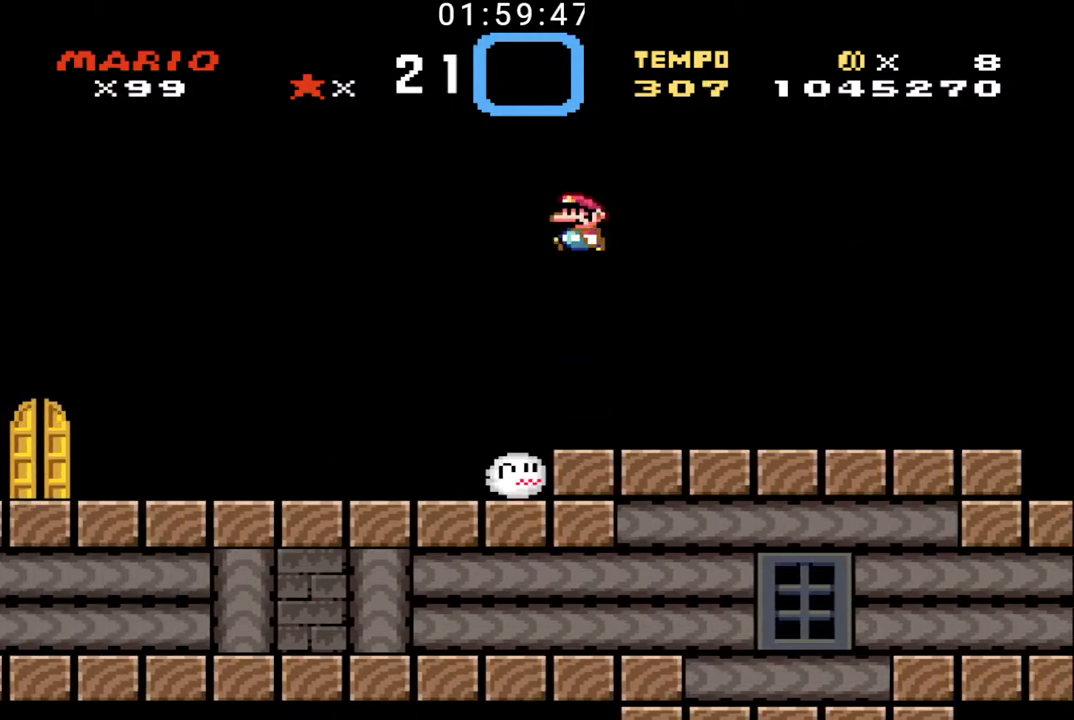
{"buttons": ["B", "DPAD_LEFT"], "events": []}
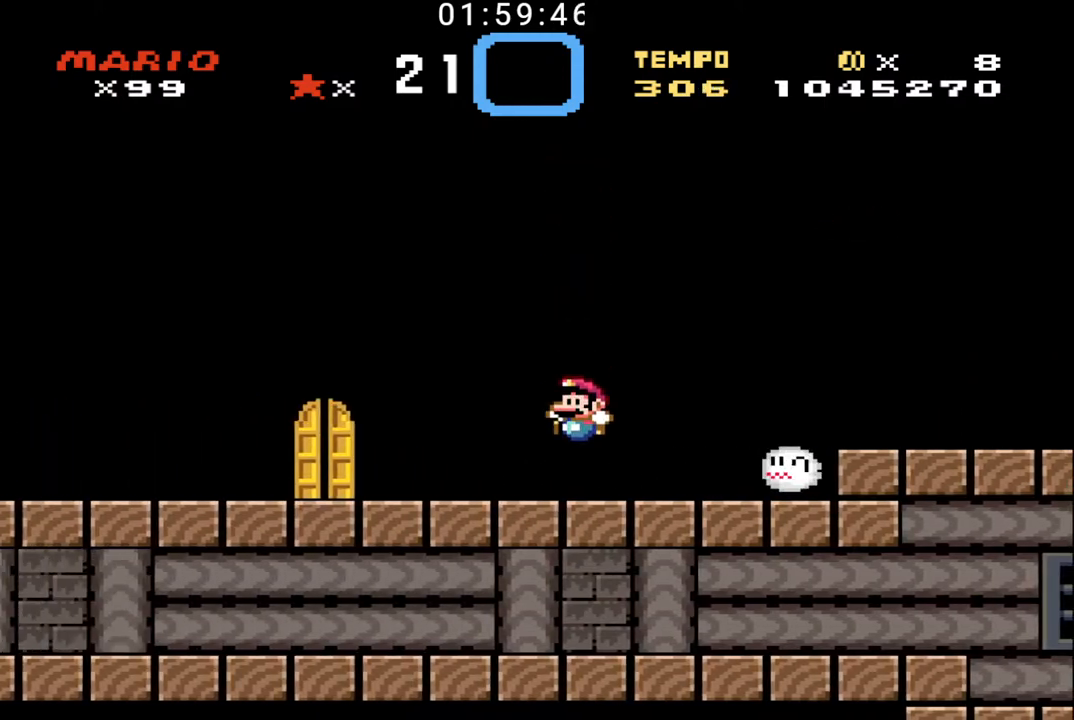
{"buttons": ["B"], "events": [[300, "DPAD_LEFT", "up"], [333, "DPAD_RIGHT", "down"], [500, "DPAD_RIGHT", "up"]]}
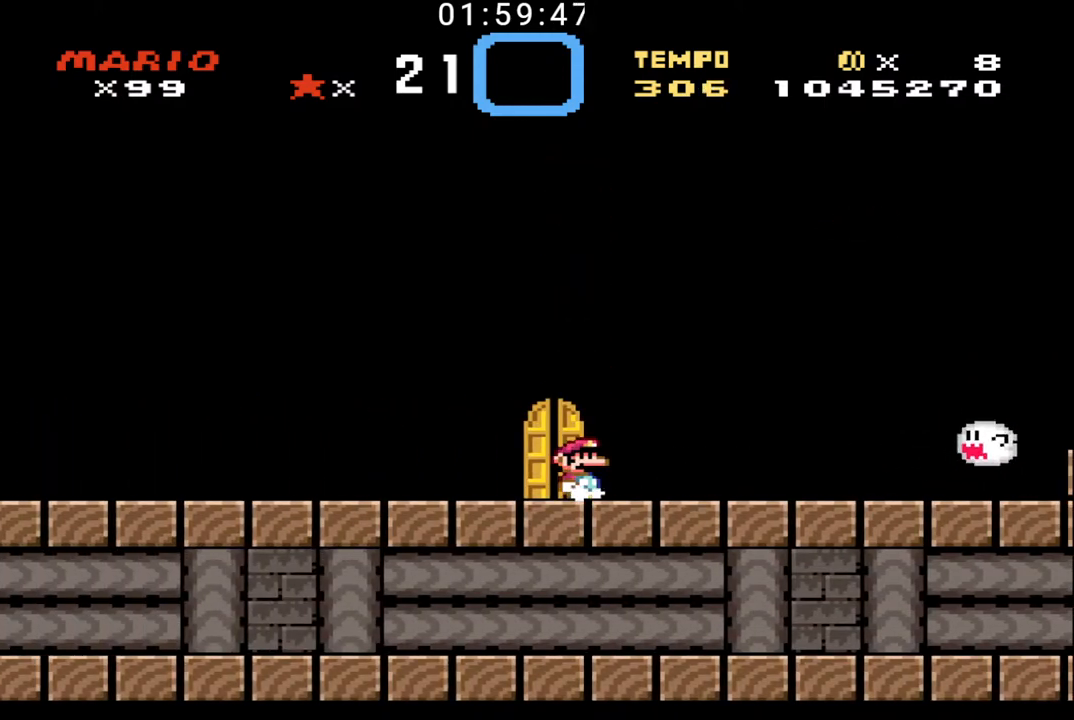
{"buttons": ["B"], "events": [[33, "DPAD_LEFT", "down"], [67, "DPAD_UP", "down"], [167, "DPAD_LEFT", "up"], [167, "DPAD_UP", "up"], [267, "DPAD_UP", "down"], [400, "DPAD_UP", "up"]]}
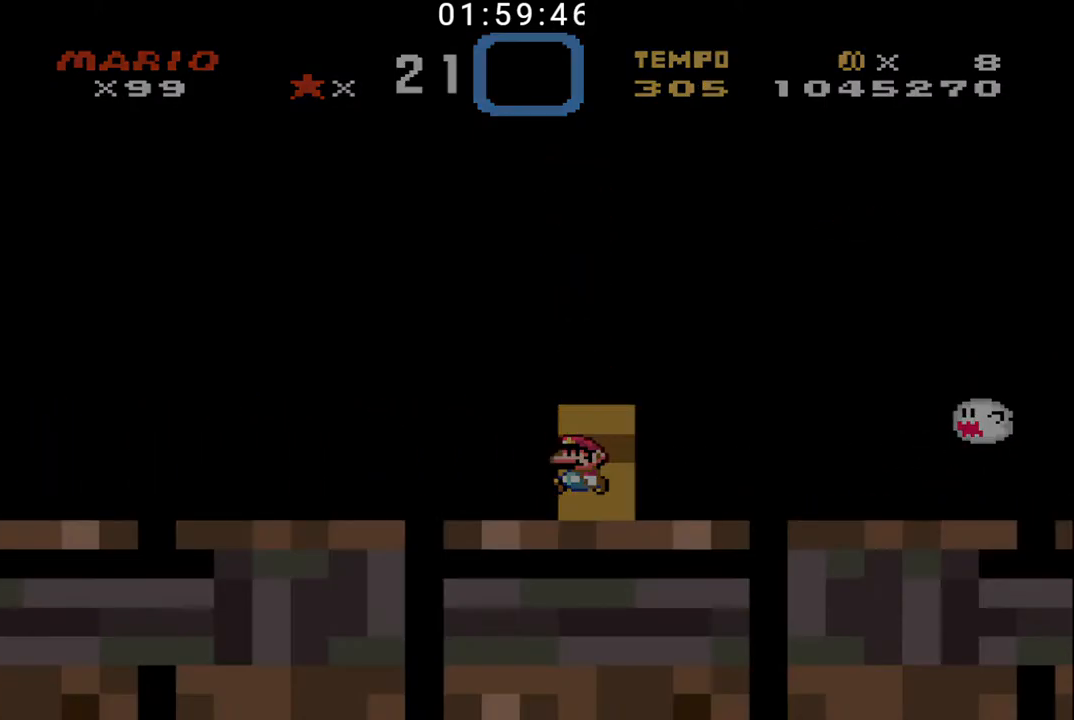
{"buttons": ["B"], "events": [[267, "B", "up"], [400, "B", "down"]]}
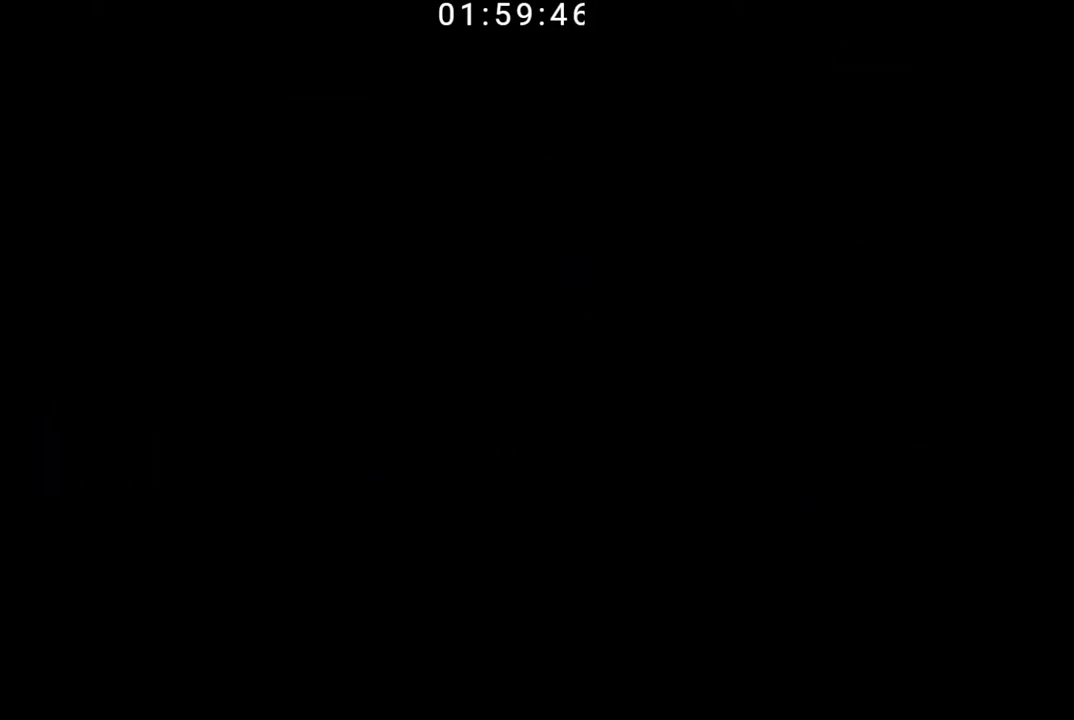
{"buttons": ["B"], "events": []}
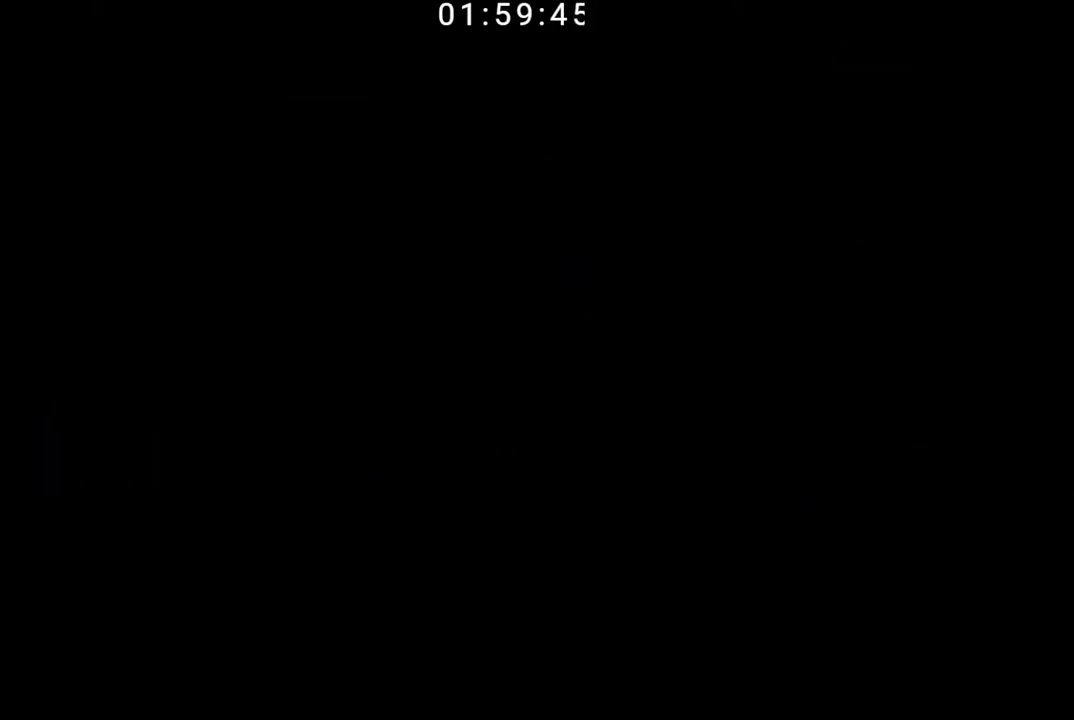
{"buttons": ["B"], "events": []}
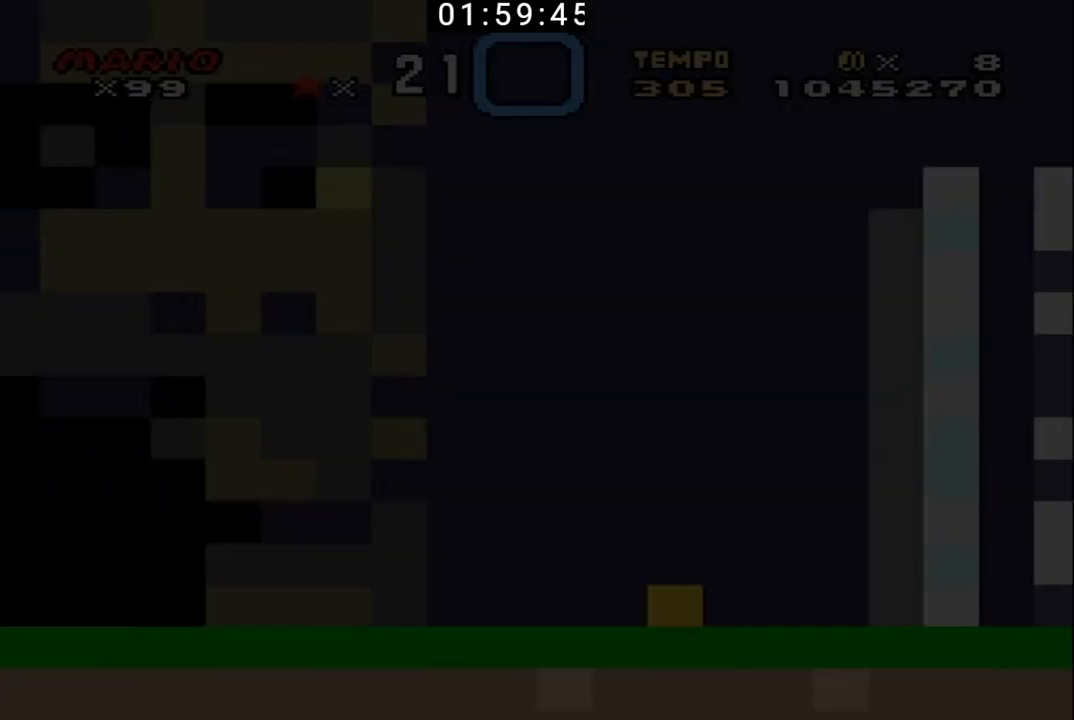
{"buttons": ["B", "DPAD_RIGHT"], "events": [[467, "DPAD_RIGHT", "down"]]}
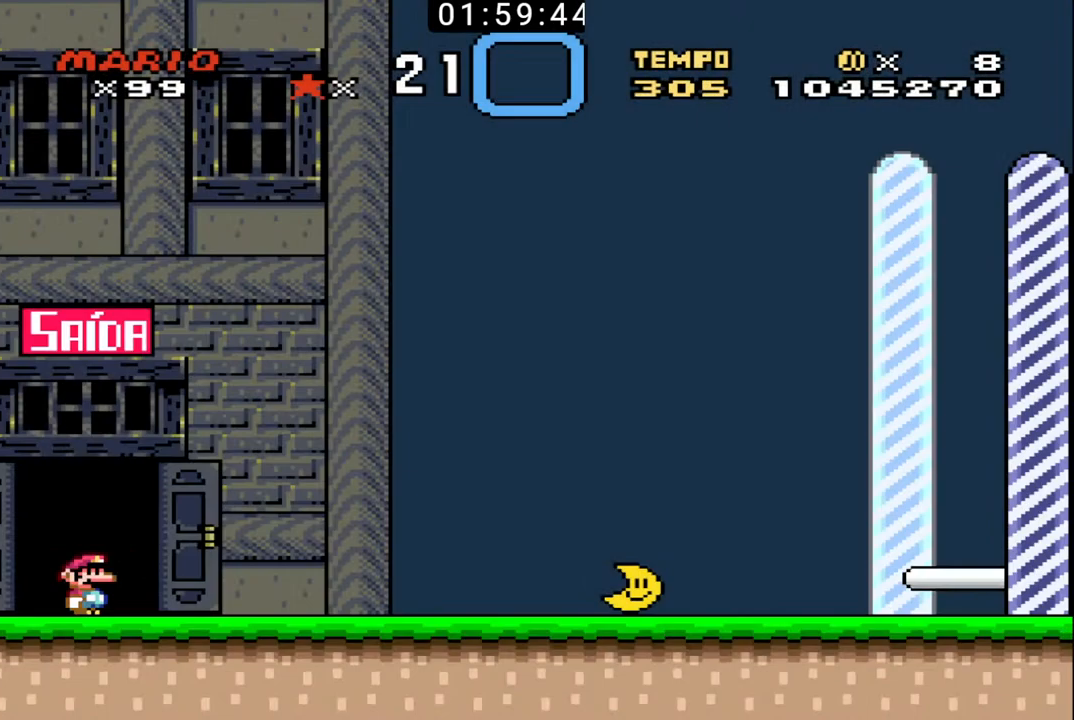
{"buttons": ["B", "DPAD_RIGHT"], "events": []}
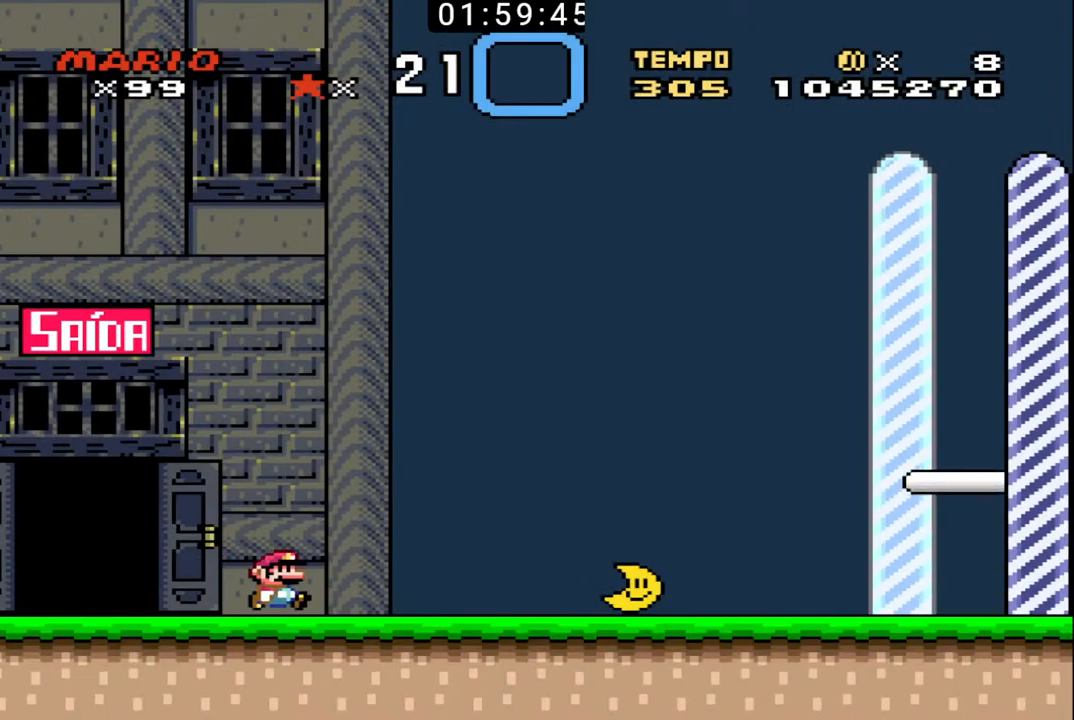
{"buttons": ["B", "DPAD_RIGHT"], "events": []}
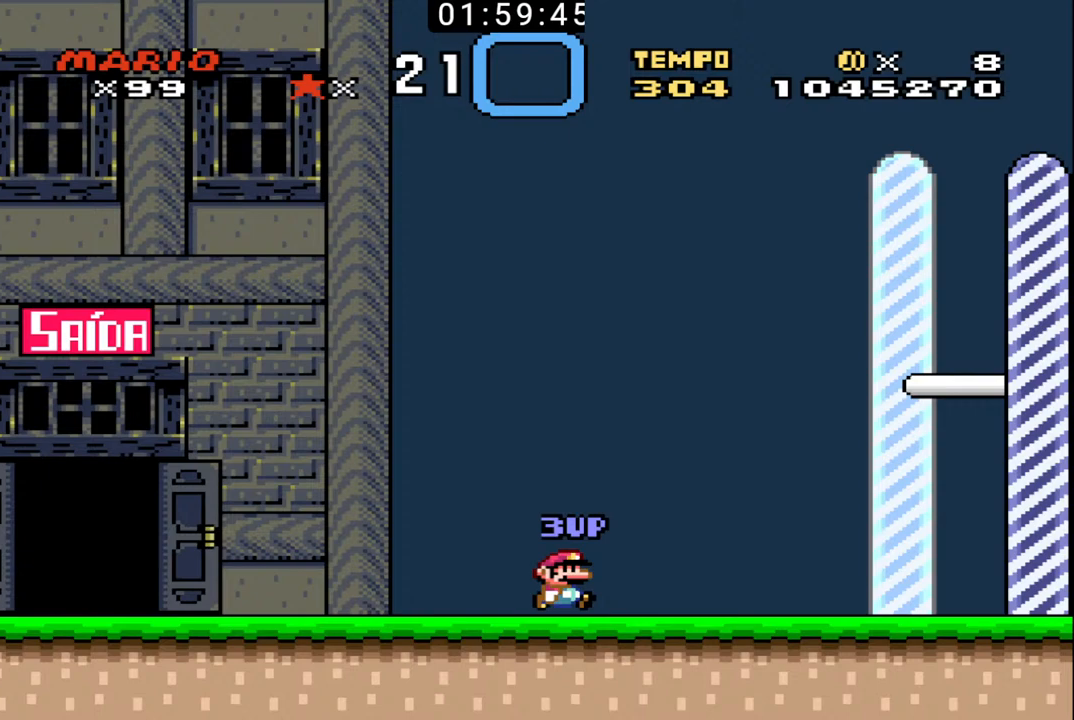
{"buttons": ["B", "X", "DPAD_UP", "DPAD_RIGHT"], "events": [[133, "X", "down"], [300, "DPAD_UP", "down"]]}
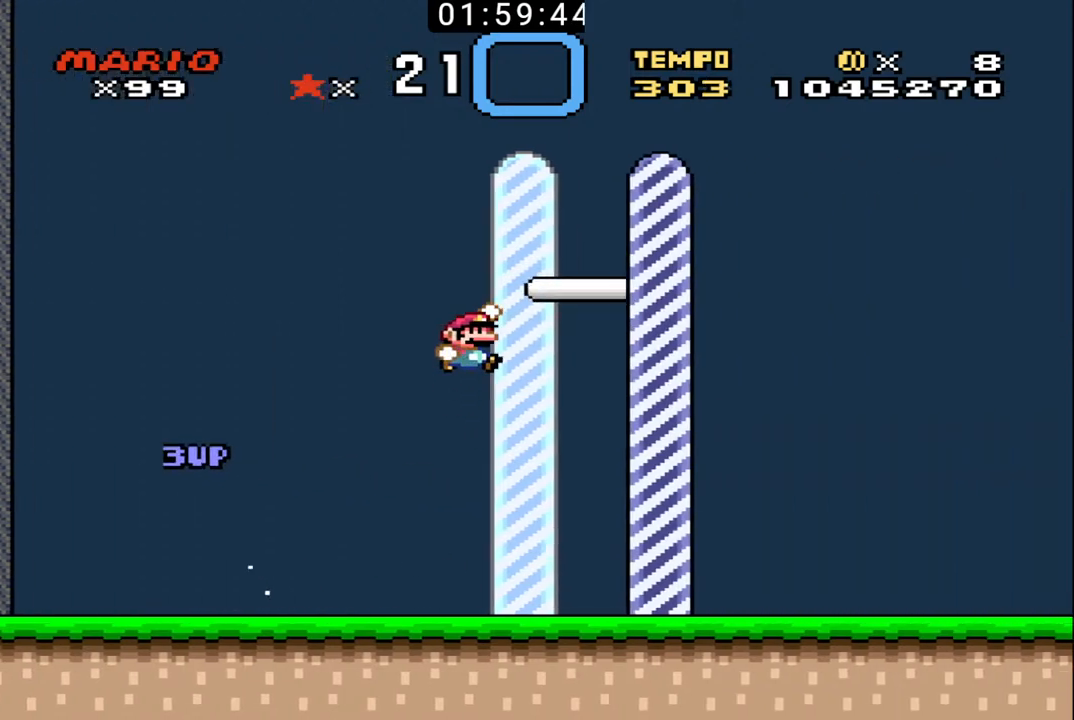
{"buttons": [], "events": [[333, "B", "up"], [333, "X", "up"], [400, "DPAD_UP", "up"], [467, "DPAD_RIGHT", "up"]]}